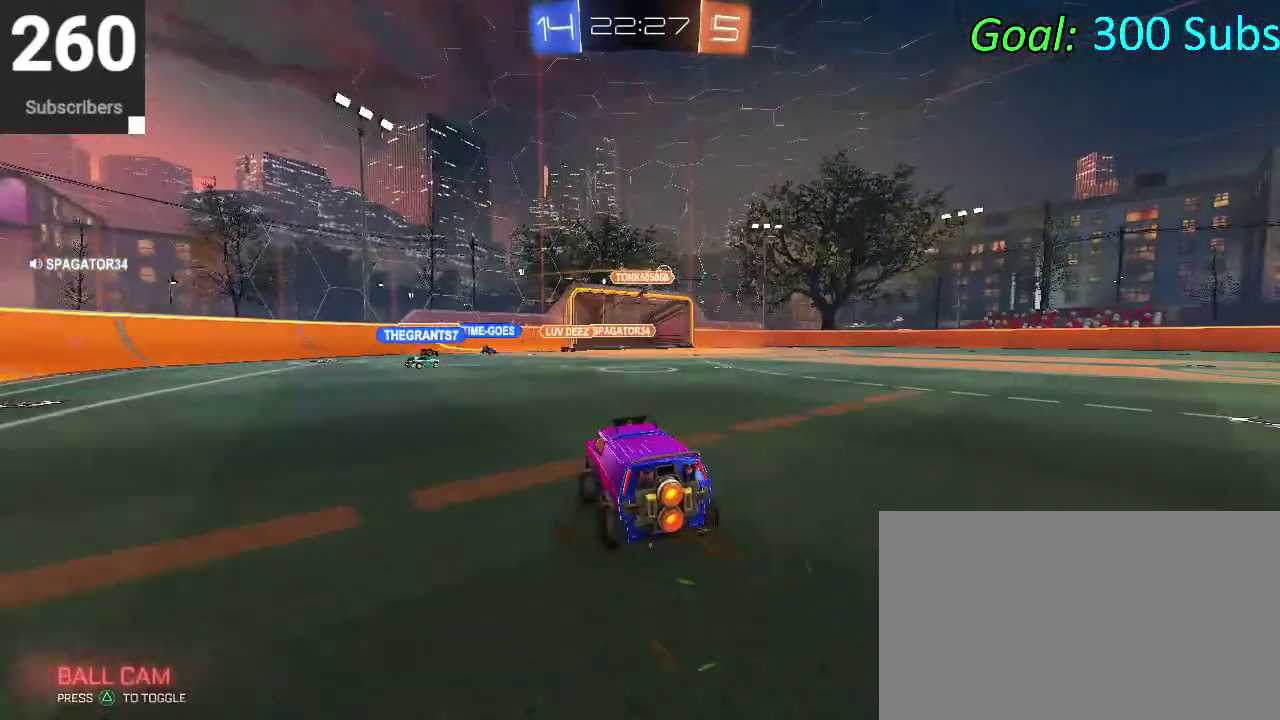
Gameplay with a controller (PlayStation layout); each line is a JSON object with the inputs held at the frame after it. "events" lists button and stick changes between this image and that frame as [ms after this image, input, new state], when the widget could be followed in between. Not read: L1 R1.
{"buttons": ["R2"], "left_stick": "down-right", "right_stick": "center", "events": [[200, "R2", "down"], [500, "left_stick", "down-right"]]}
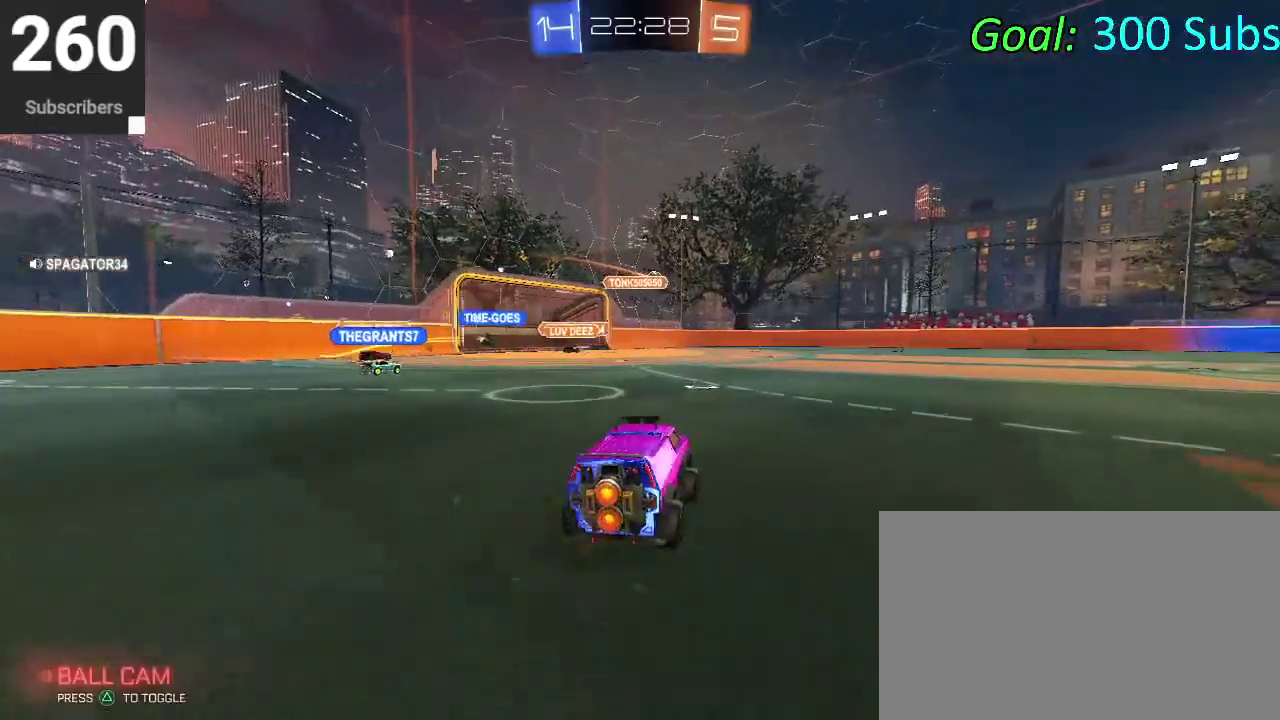
{"buttons": ["CIRCLE", "R2"], "left_stick": "right", "right_stick": "center", "events": [[33, "CIRCLE", "down"], [150, "left_stick", "right"]]}
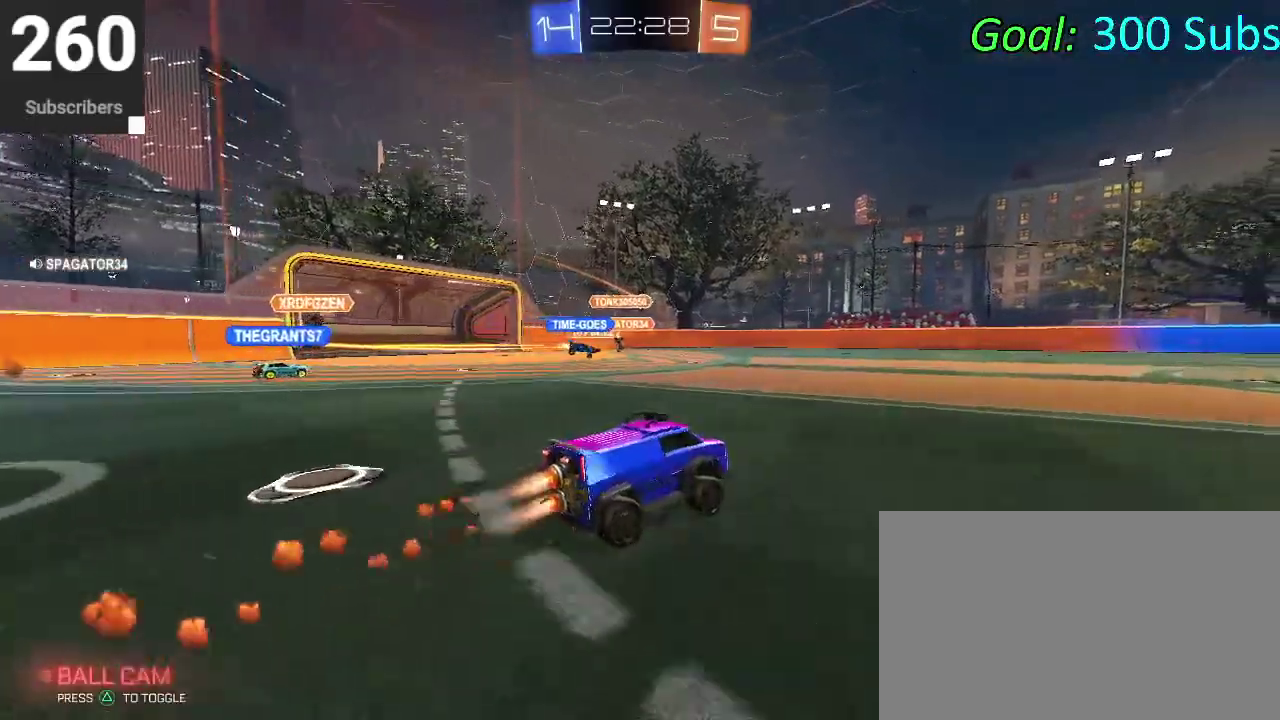
{"buttons": ["CIRCLE", "R2"], "left_stick": "down", "right_stick": "center", "events": [[50, "left_stick", "up"], [150, "CROSS", "down"], [150, "left_stick", "up-right"], [217, "left_stick", "right"], [267, "left_stick", "down-right"], [300, "CROSS", "up"], [300, "TRIANGLE", "down"], [333, "left_stick", "down"], [417, "TRIANGLE", "up"]]}
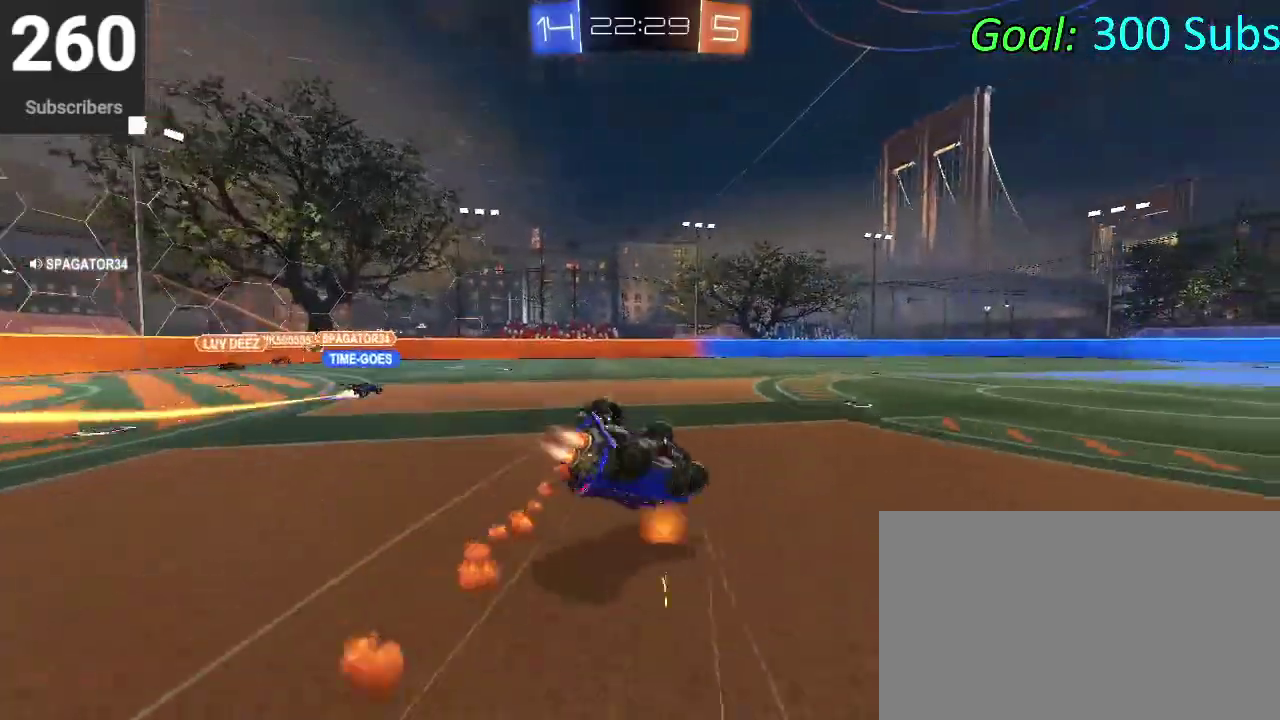
{"buttons": ["CIRCLE", "R2"], "left_stick": "down-left", "right_stick": "center", "events": [[83, "left_stick", "center"], [233, "left_stick", "down"], [350, "left_stick", "up-right"], [400, "left_stick", "down-left"]]}
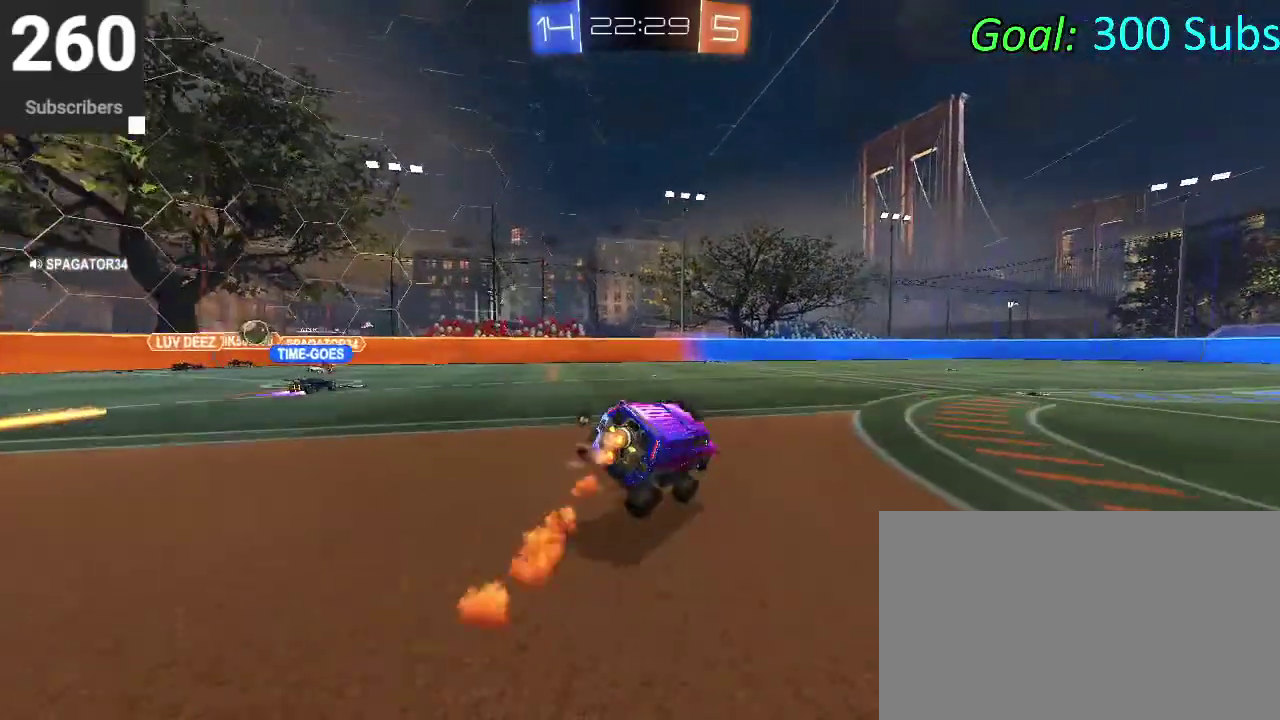
{"buttons": ["CROSS", "CIRCLE", "R2"], "left_stick": "down-right", "right_stick": "center"}
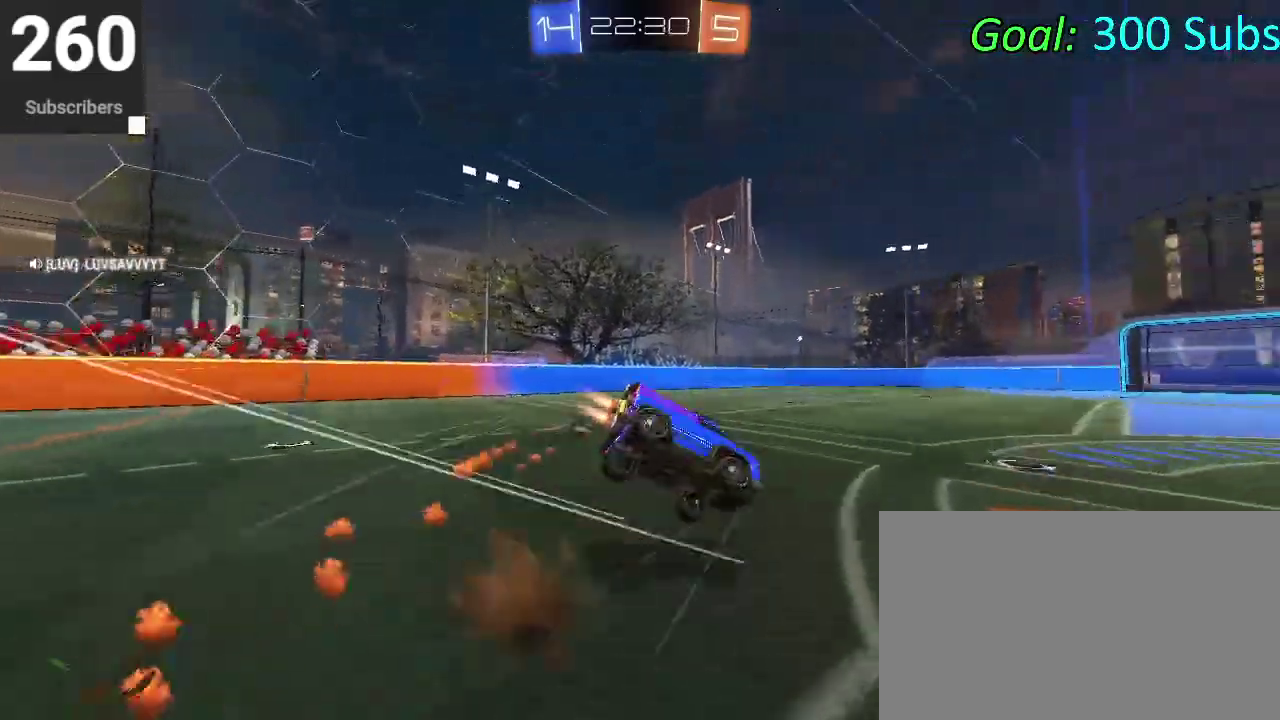
{"buttons": ["R2"], "left_stick": "down-right", "right_stick": "center"}
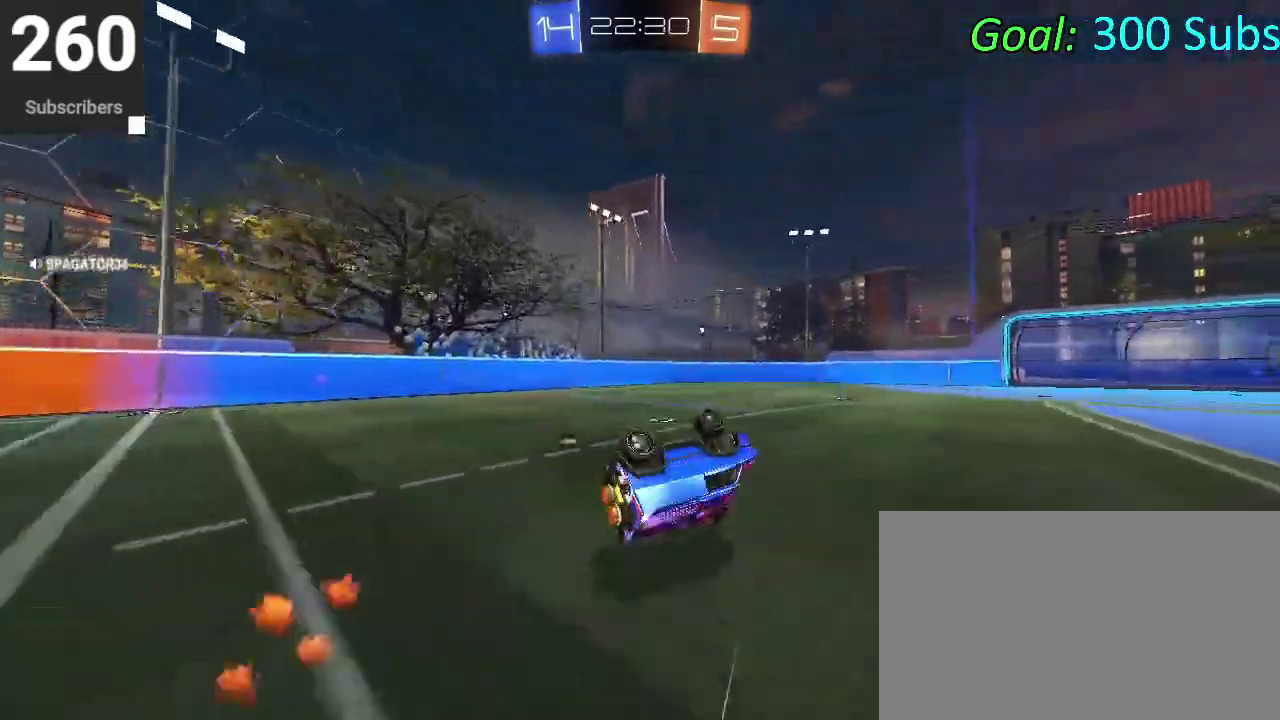
{"buttons": ["CIRCLE", "R2"], "left_stick": "right", "right_stick": "center"}
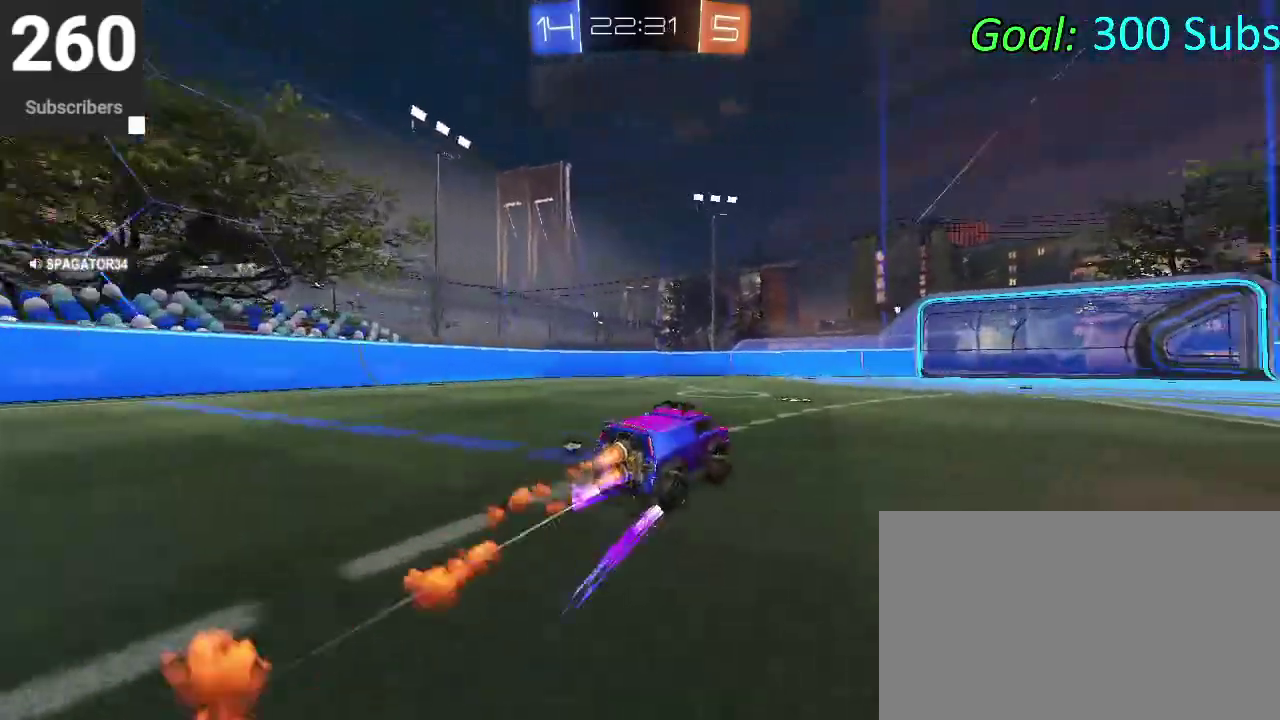
{"buttons": ["CROSS", "CIRCLE", "R2"], "left_stick": "down-right", "right_stick": "center"}
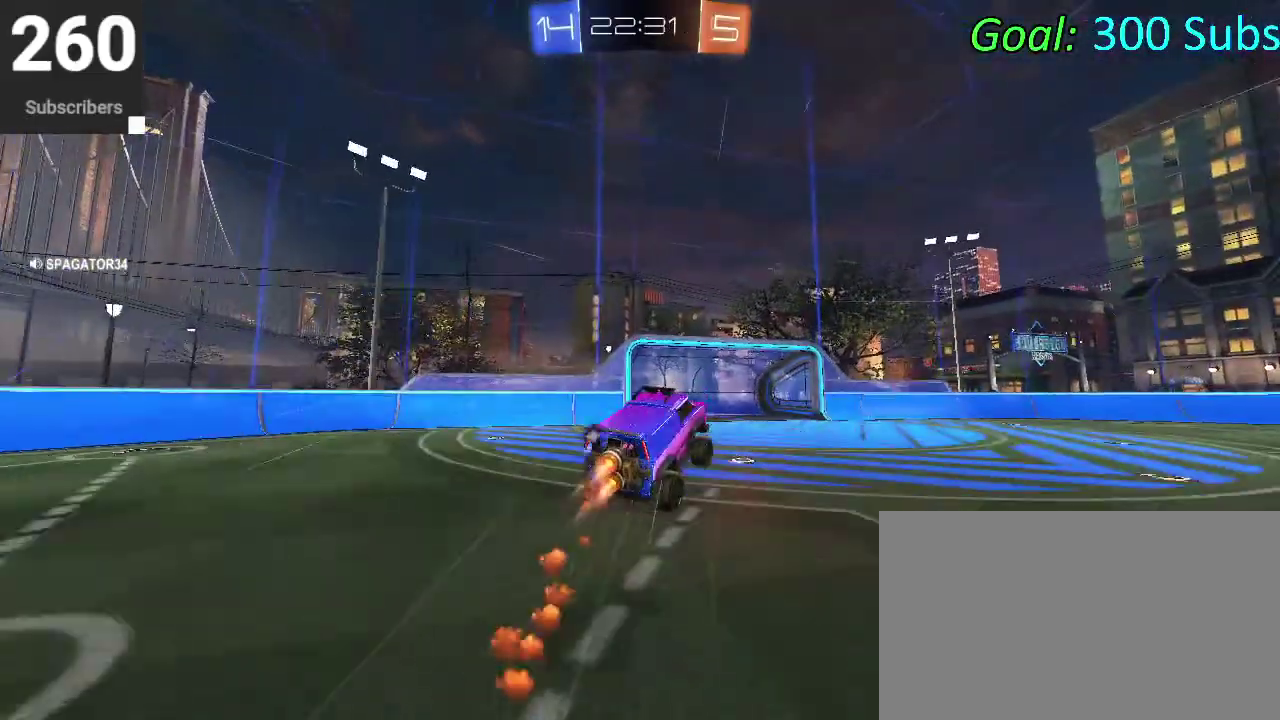
{"buttons": ["R2"], "left_stick": "center", "right_stick": "center"}
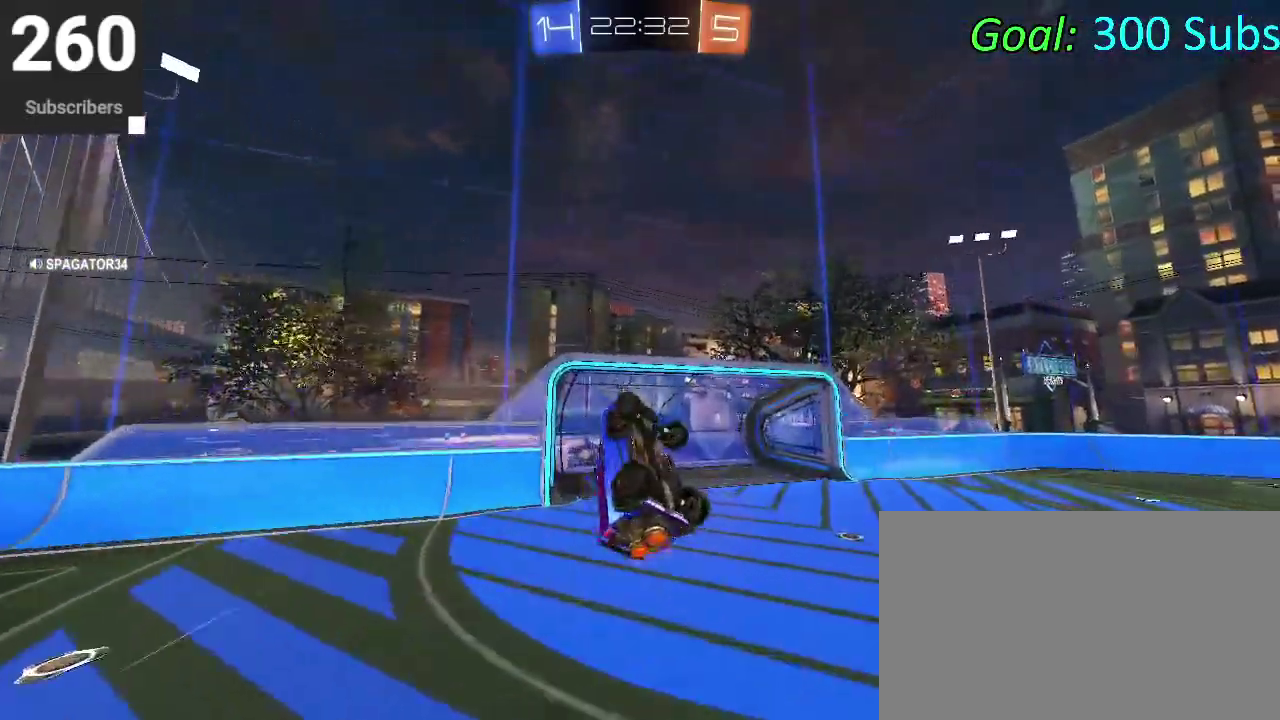
{"buttons": ["CIRCLE", "R2"], "left_stick": "down", "right_stick": "center", "events": [[50, "CIRCLE", "down"], [367, "TRIANGLE", "down"], [417, "left_stick", "down"], [483, "TRIANGLE", "up"]]}
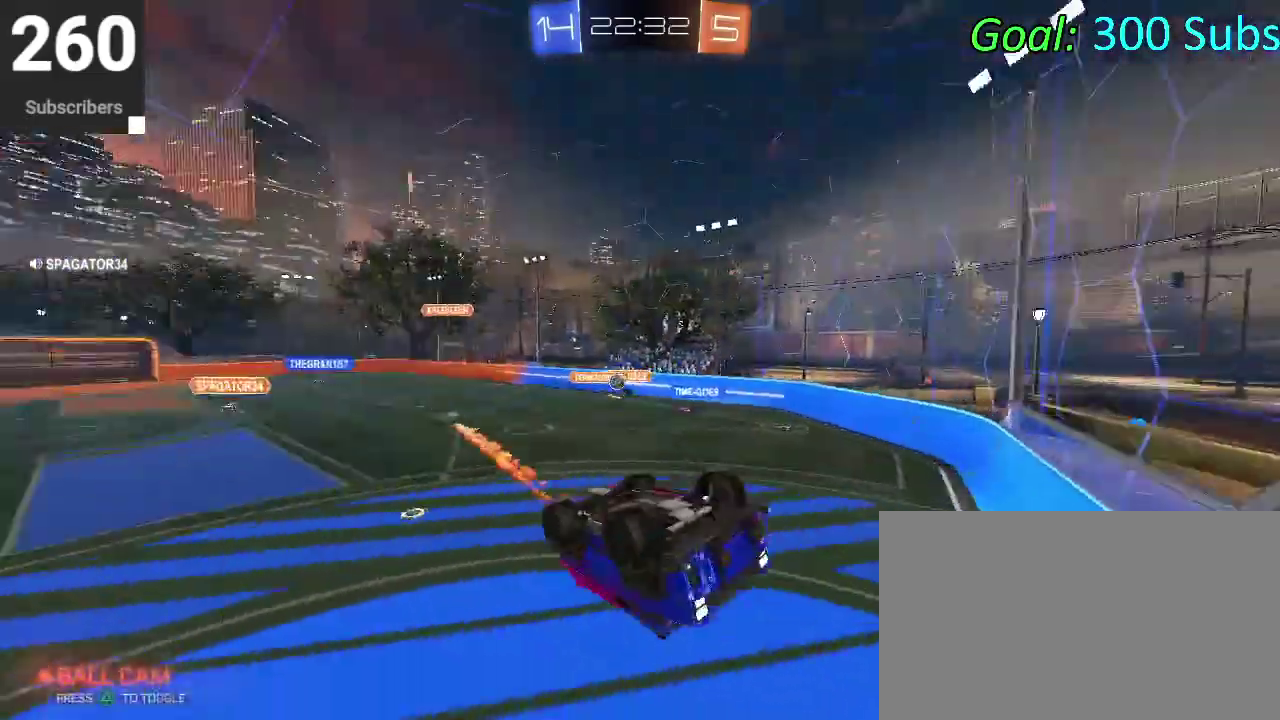
{"buttons": ["SQUARE", "R2"], "left_stick": "center", "right_stick": "center", "events": [[33, "left_stick", "center"], [50, "CIRCLE", "up"], [133, "left_stick", "down-right"], [167, "SQUARE", "down"], [450, "left_stick", "center"]]}
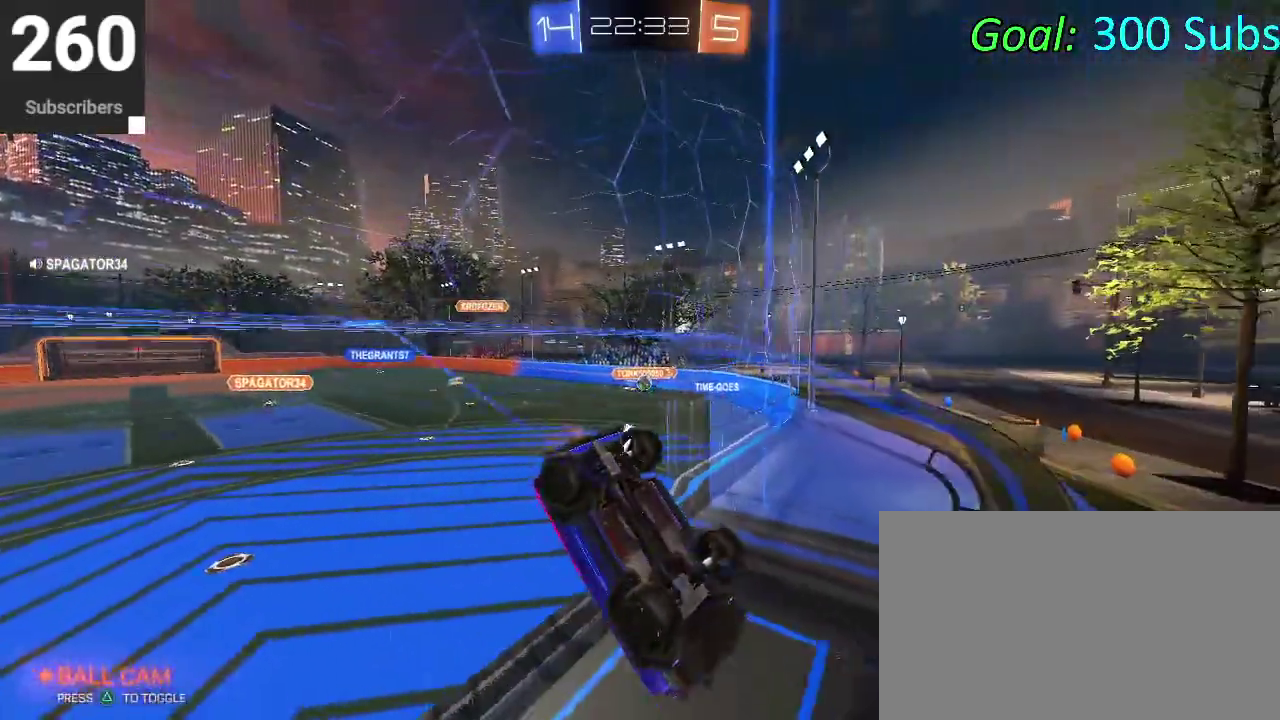
{"buttons": ["L2"], "left_stick": "right", "right_stick": "center", "events": [[133, "SQUARE", "up"], [367, "left_stick", "right"], [400, "L2", "down"], [450, "R2", "up"]]}
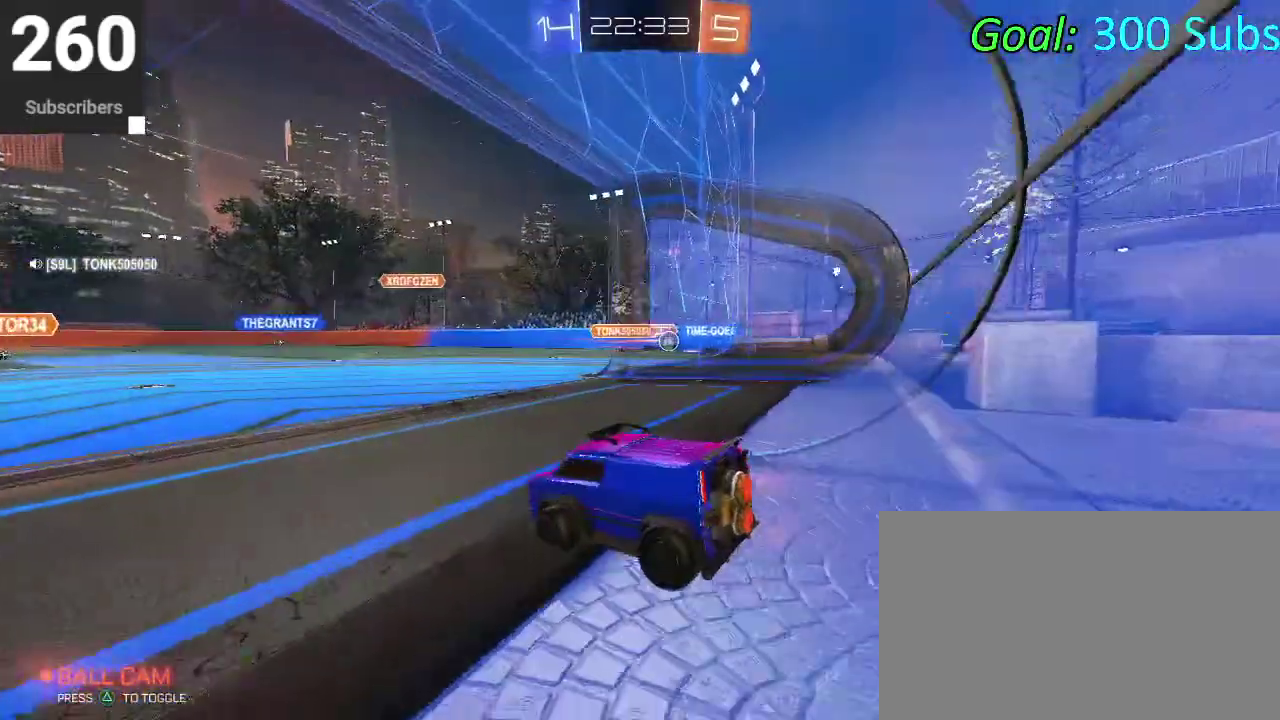
{"buttons": ["L2", "R2"], "left_stick": "center", "right_stick": "center", "events": [[200, "left_stick", "center"], [417, "R2", "down"]]}
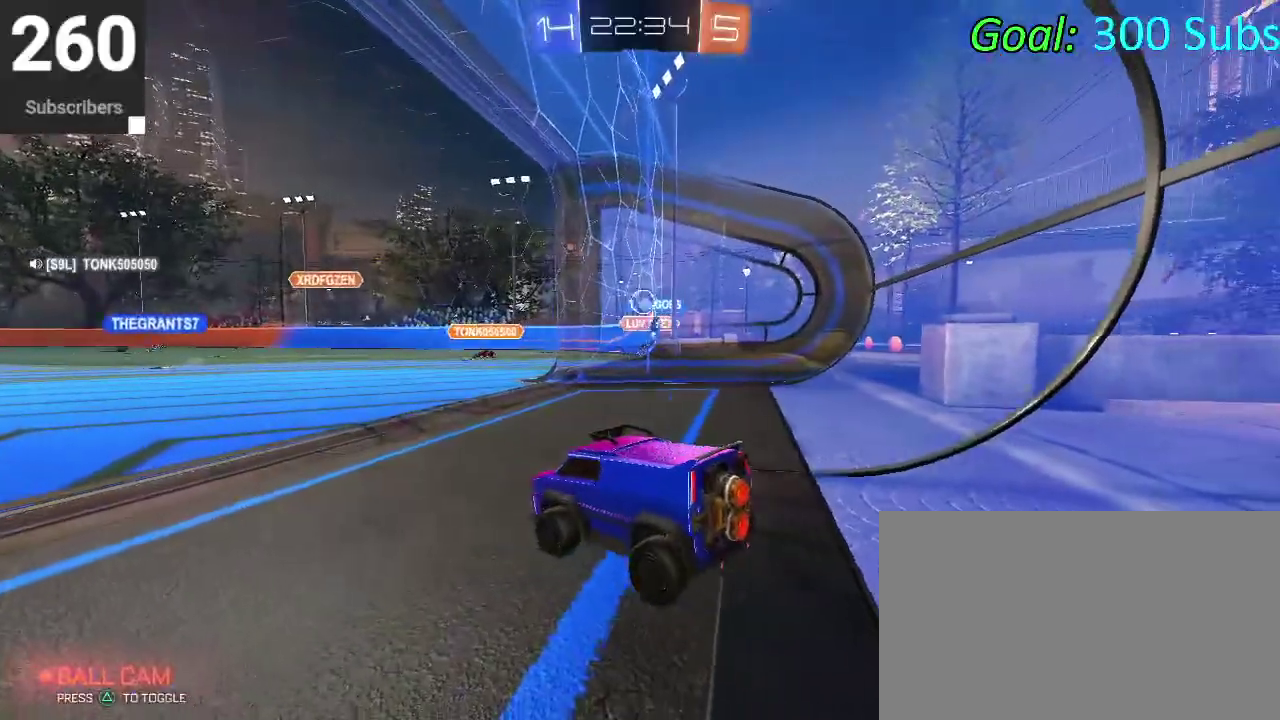
{"buttons": ["CIRCLE", "R2"], "left_stick": "right", "right_stick": "center", "events": [[200, "L2", "up"], [283, "CIRCLE", "down"], [483, "left_stick", "right"]]}
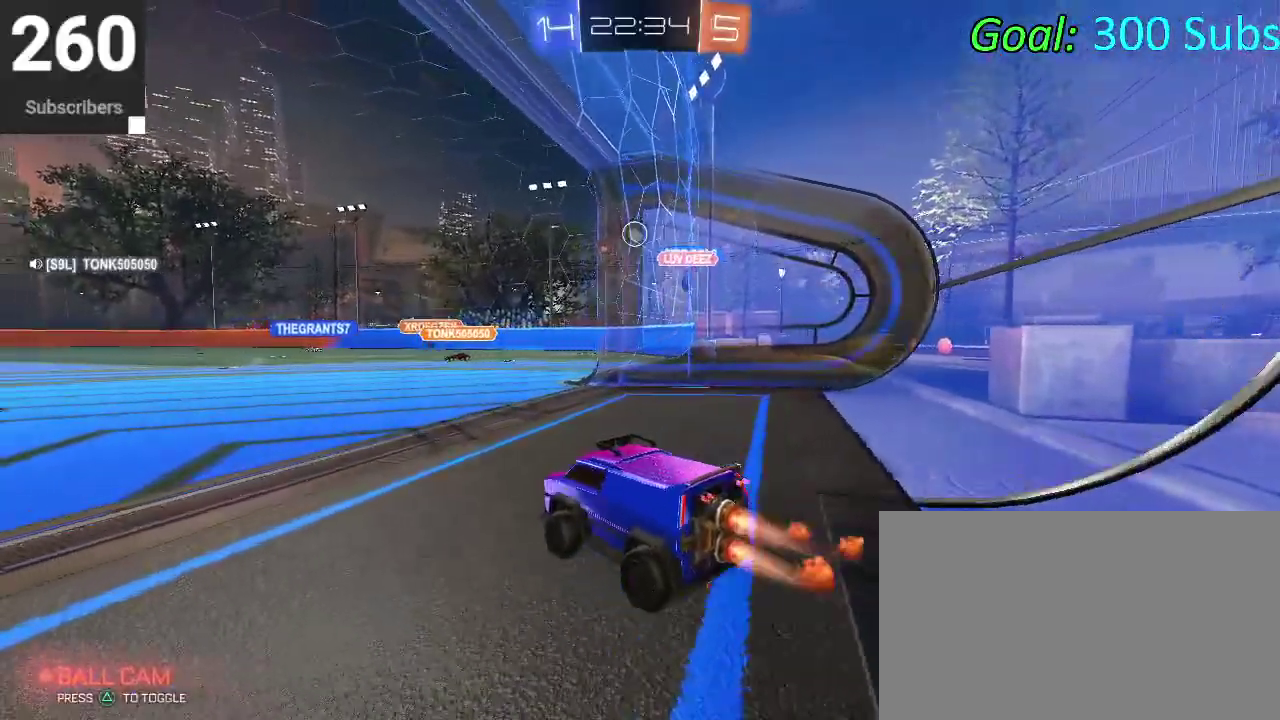
{"buttons": ["L2"], "left_stick": "center", "right_stick": "center", "events": [[100, "left_stick", "center"], [200, "L2", "down"], [233, "CIRCLE", "up"], [283, "R2", "up"], [350, "left_stick", "up-right"], [467, "left_stick", "center"]]}
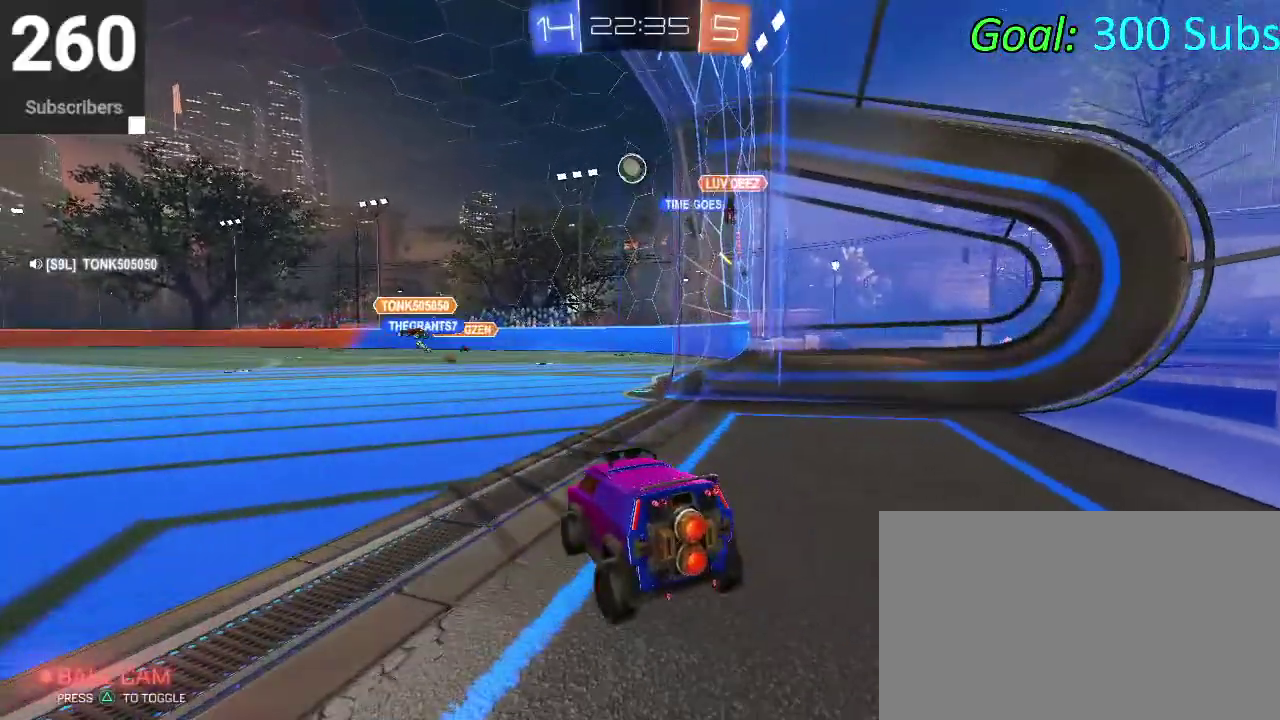
{"buttons": [], "left_stick": "center", "right_stick": "center", "events": [[417, "L2", "up"]]}
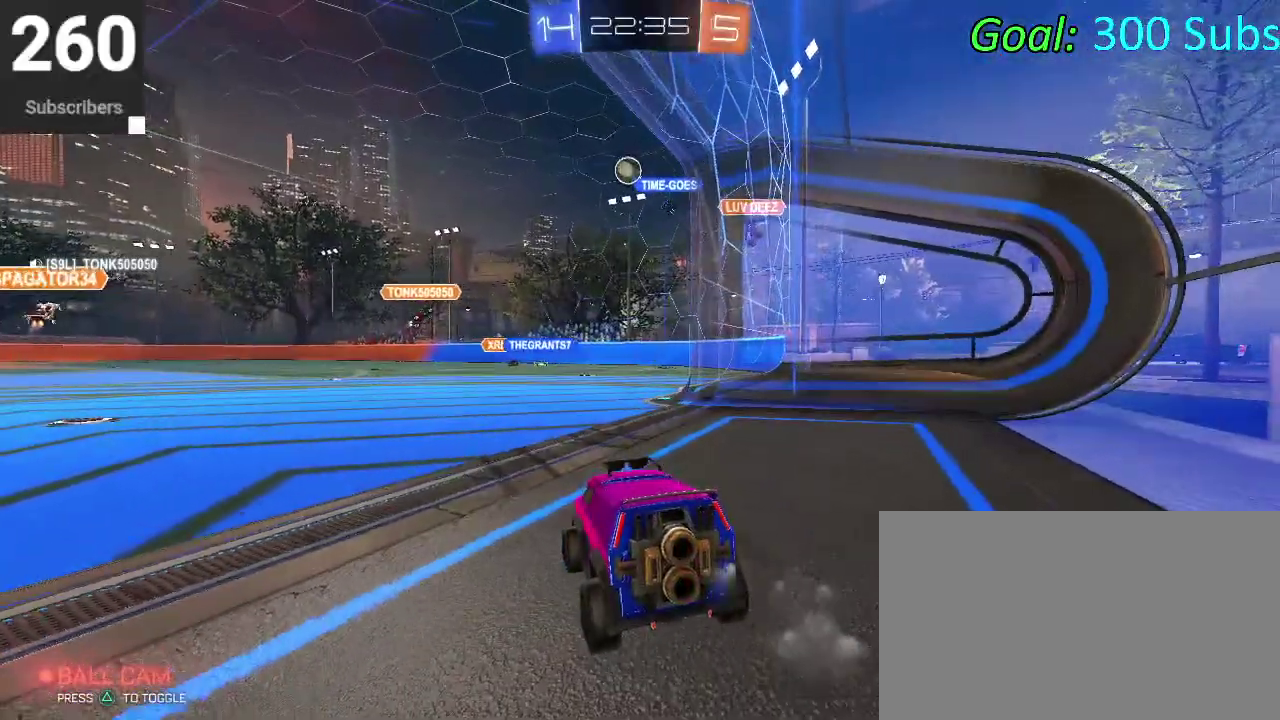
{"buttons": ["CIRCLE", "R2"], "left_stick": "center", "right_stick": "center", "events": [[133, "R2", "down"], [217, "CIRCLE", "down"], [217, "left_stick", "down-left"], [300, "left_stick", "center"]]}
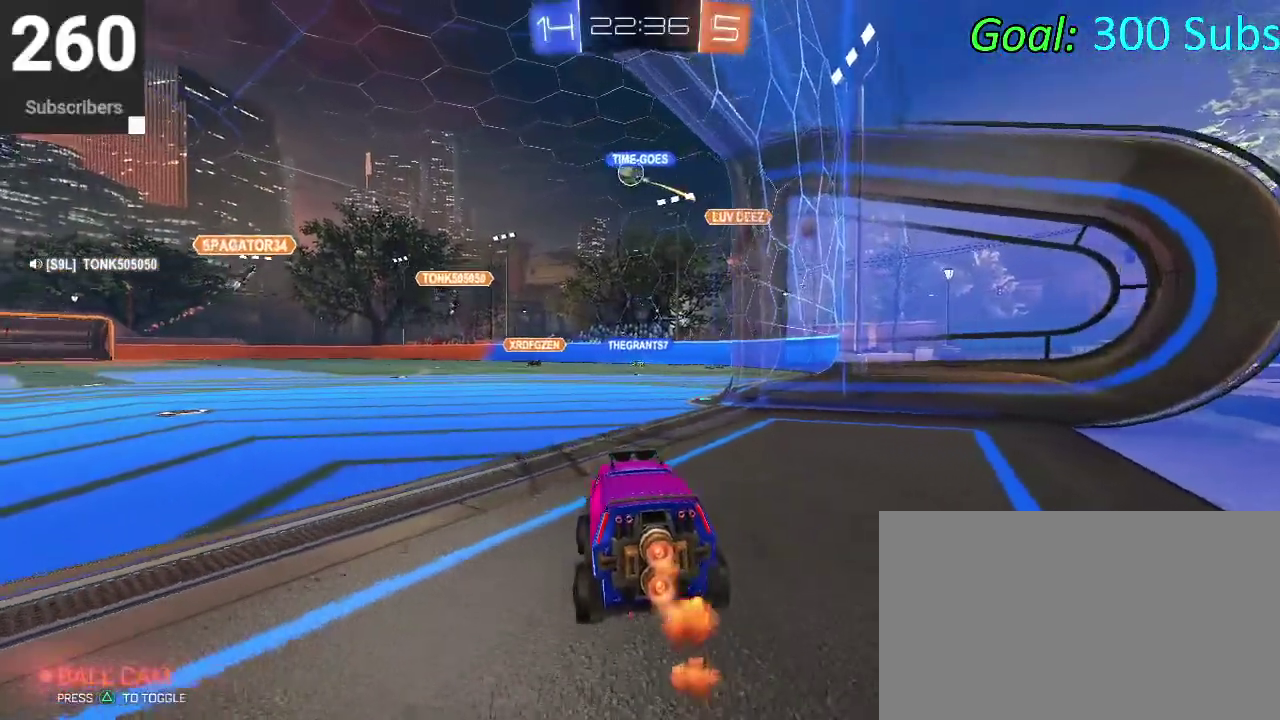
{"buttons": ["R2"], "left_stick": "center", "right_stick": "center", "events": [[250, "CIRCLE", "up"]]}
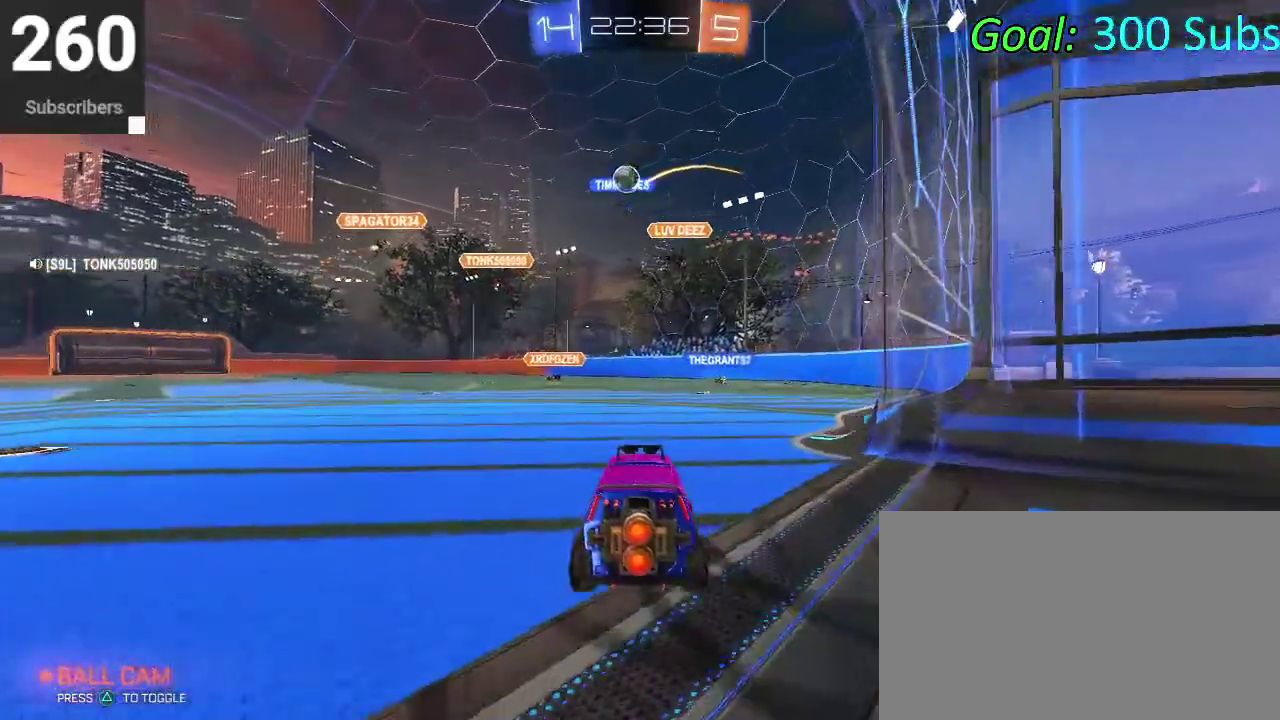
{"buttons": ["CROSS", "CIRCLE", "R2"], "left_stick": "down", "right_stick": "center", "events": [[100, "CIRCLE", "down"], [150, "left_stick", "left"], [250, "CROSS", "down"], [267, "left_stick", "up"], [300, "CROSS", "up"], [383, "CROSS", "down"], [483, "left_stick", "down"]]}
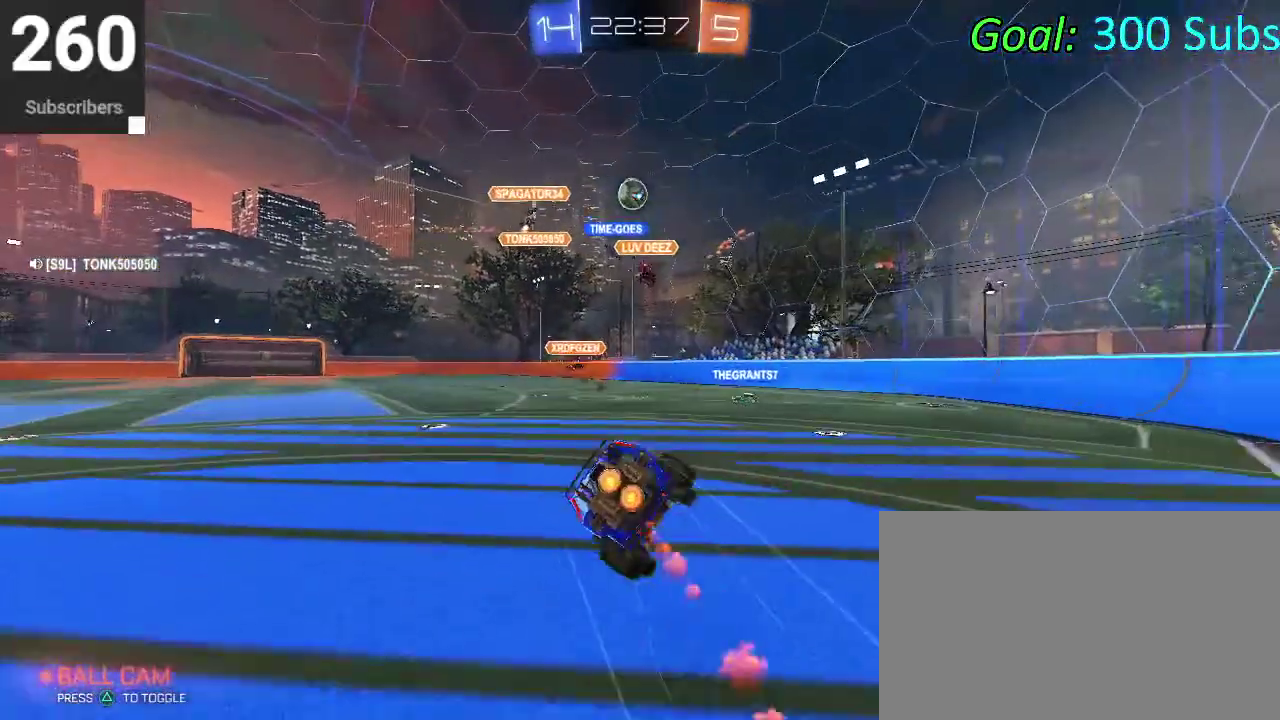
{"buttons": ["R2"], "left_stick": "down", "right_stick": "center", "events": [[50, "CROSS", "up"], [283, "left_stick", "down-right"], [400, "CIRCLE", "up"], [450, "left_stick", "down"]]}
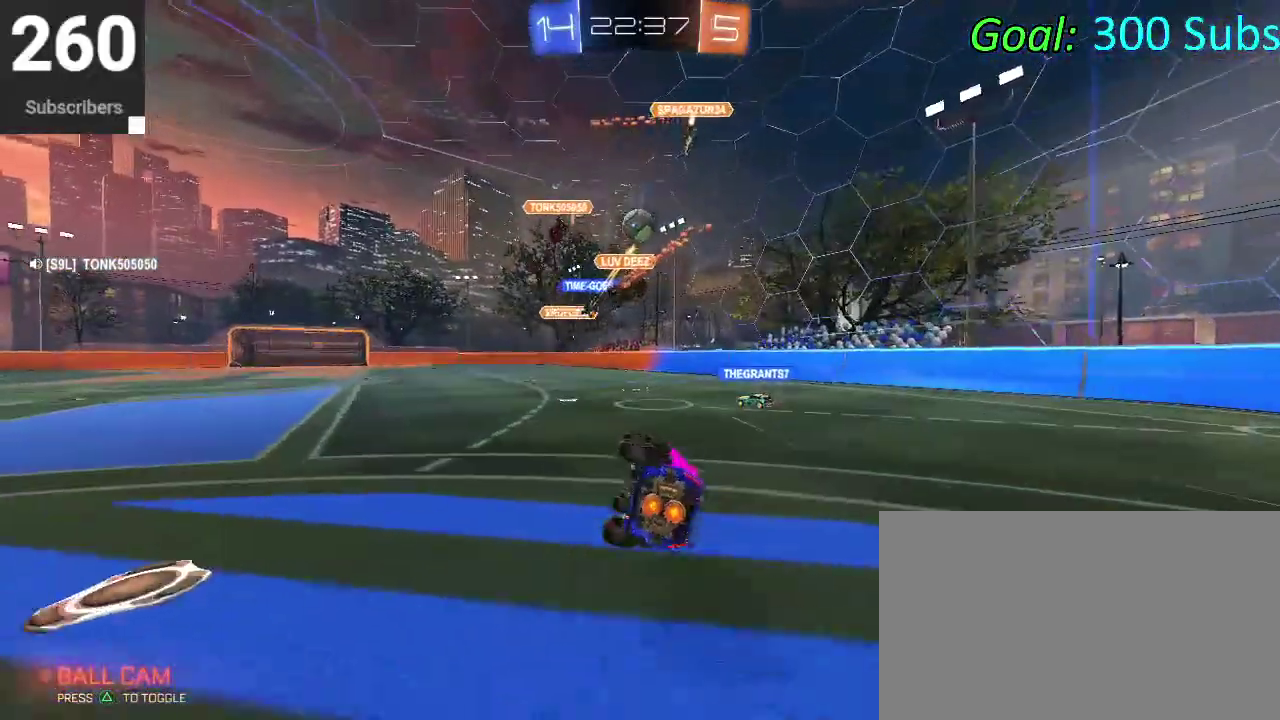
{"buttons": ["R2"], "left_stick": "up-right", "right_stick": "center"}
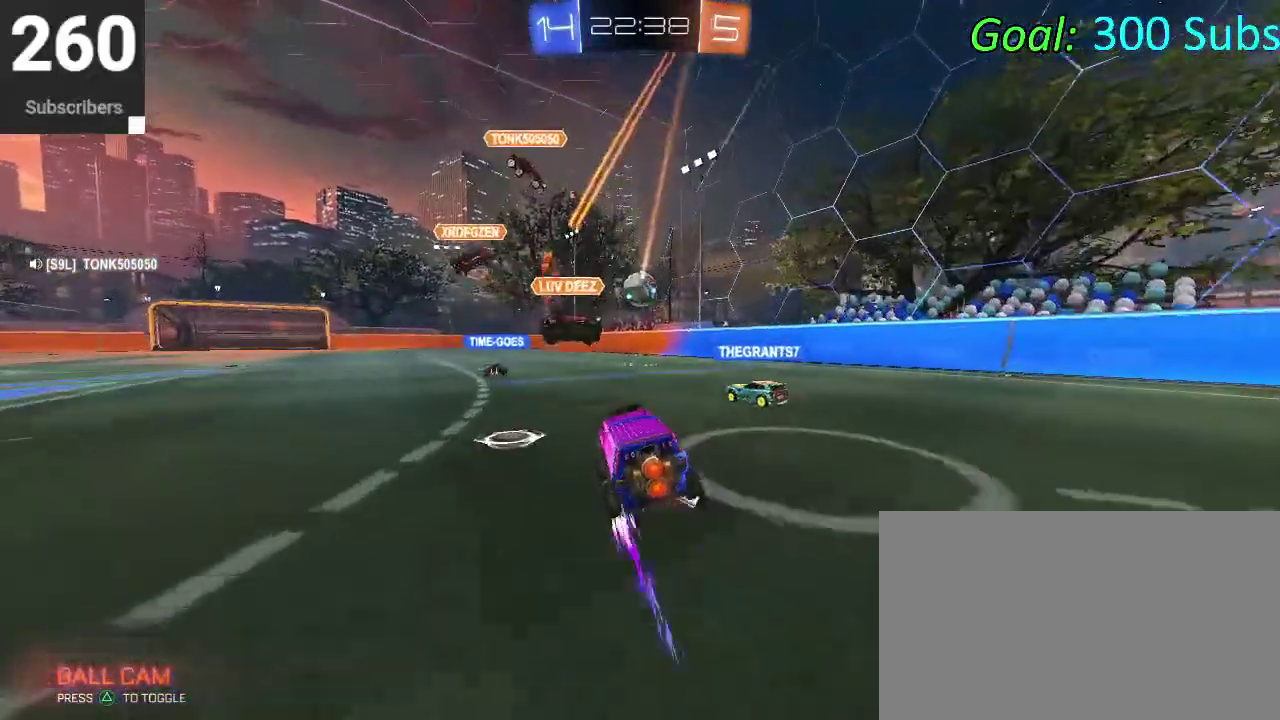
{"buttons": ["L2"], "left_stick": "left", "right_stick": "center"}
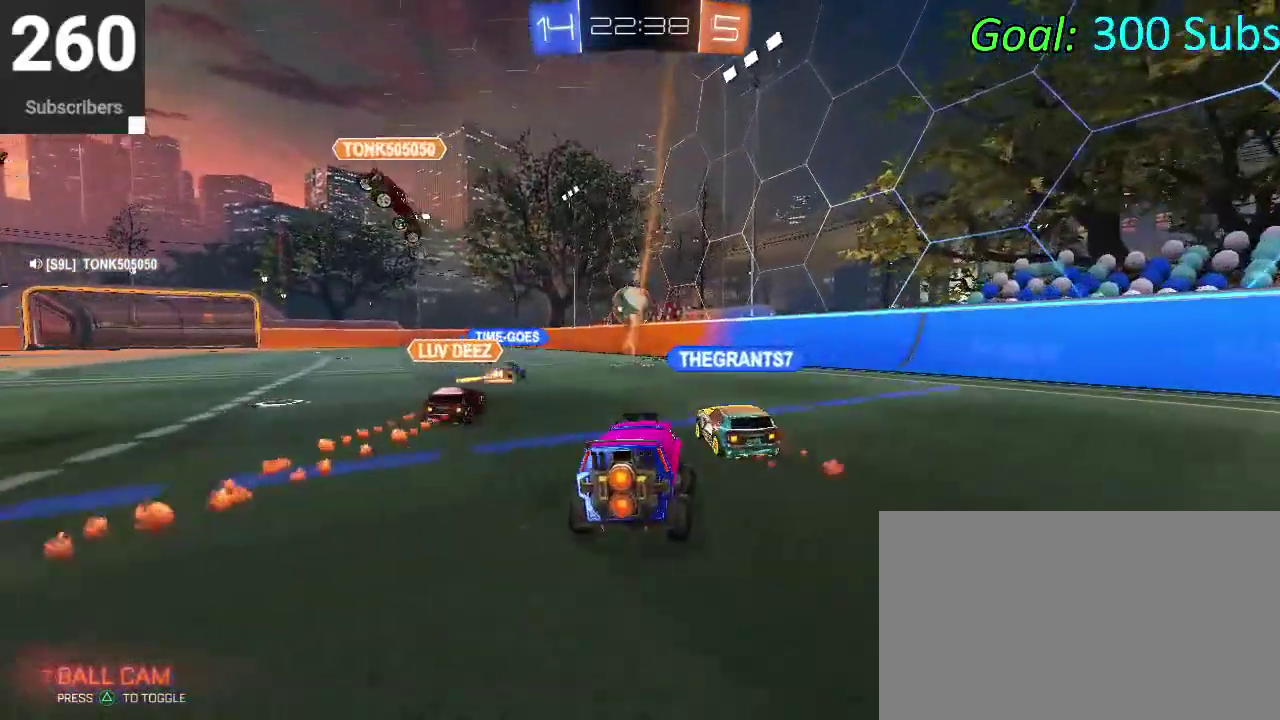
{"buttons": ["R2"], "left_stick": "up-right", "right_stick": "center"}
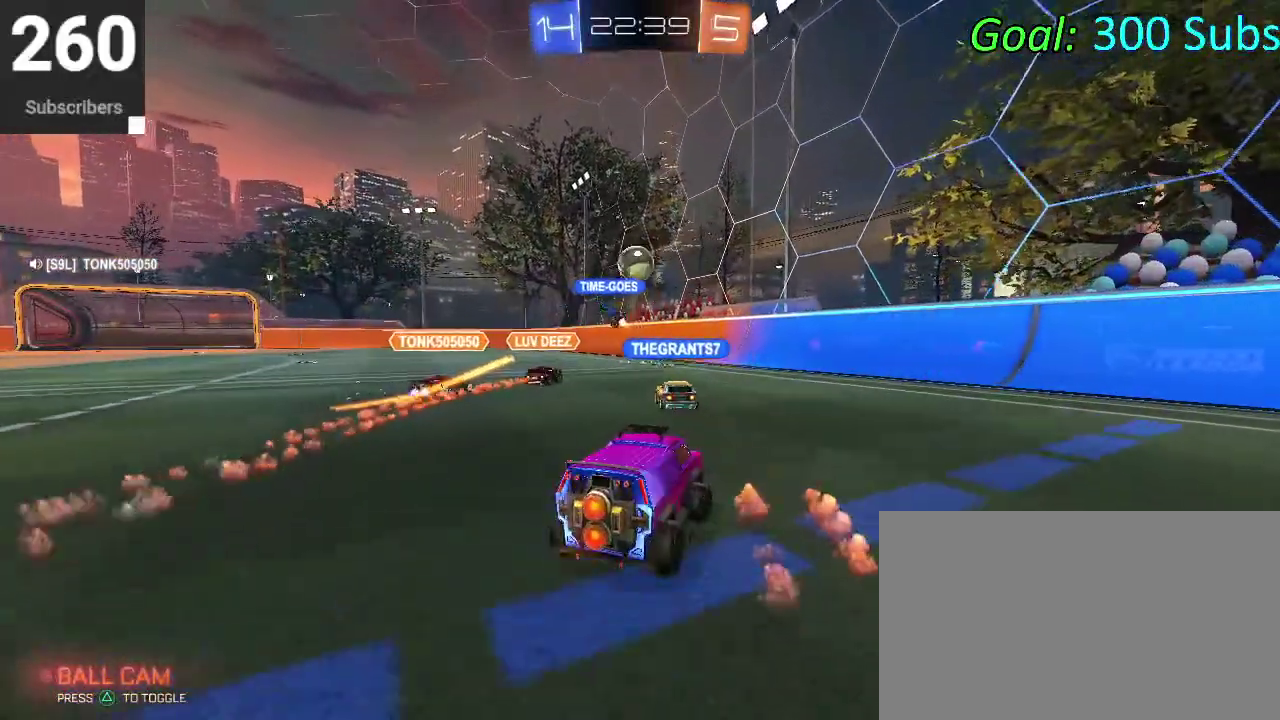
{"buttons": ["CIRCLE", "R2"], "left_stick": "left", "right_stick": "center"}